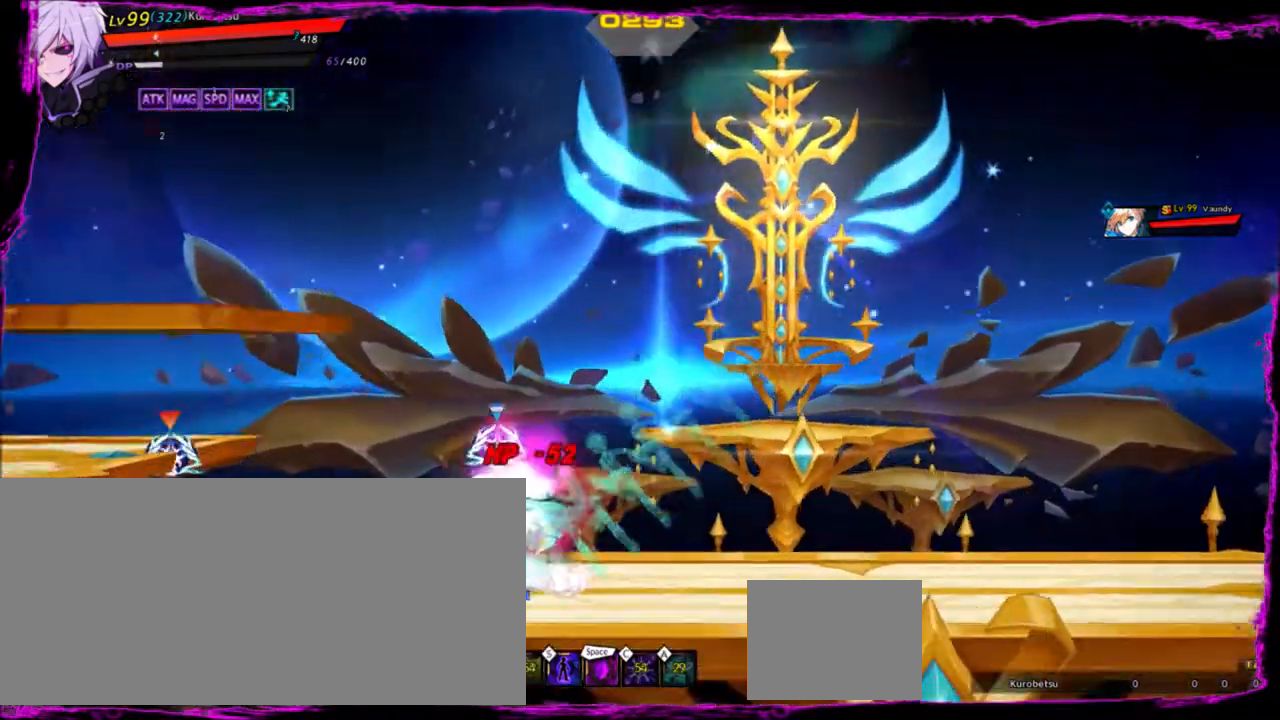
Gameplay with keyboard; each line is a JSON object with the keys held at the frame after it. "events" lists presses ("down") and releases ("up") of "a", "alt", "b", "c", "caps_lock", "ctrl", "d", "down", "e", "f", "g", "left", "q", "r", "right", "s", "shift", "space", "t", "tab", "up", "v", "w", "x" and "z" between this image and that frame as [ms after this image, input, new state], when the widget could be followed in between. No other keys are recorded. Mouse input is not recorded.
{"keys": ["z"], "events": [[134, "left", "up"], [134, "up", "up"], [134, "x", "down"], [167, "x", "up"], [234, "z", "down"], [300, "z", "up"], [367, "z", "down"], [467, "z", "up"], [501, "z", "down"]]}
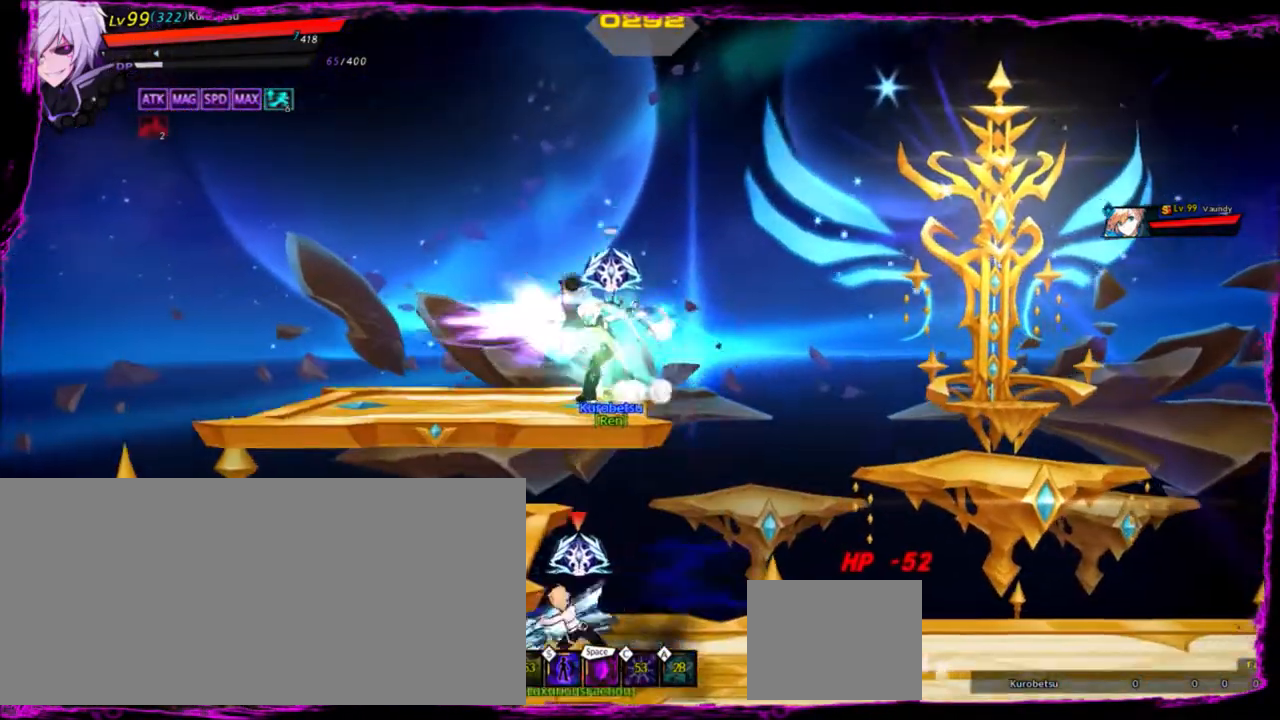
{"keys": [], "events": [[100, "z", "up"], [133, "z", "down"], [233, "z", "up"]]}
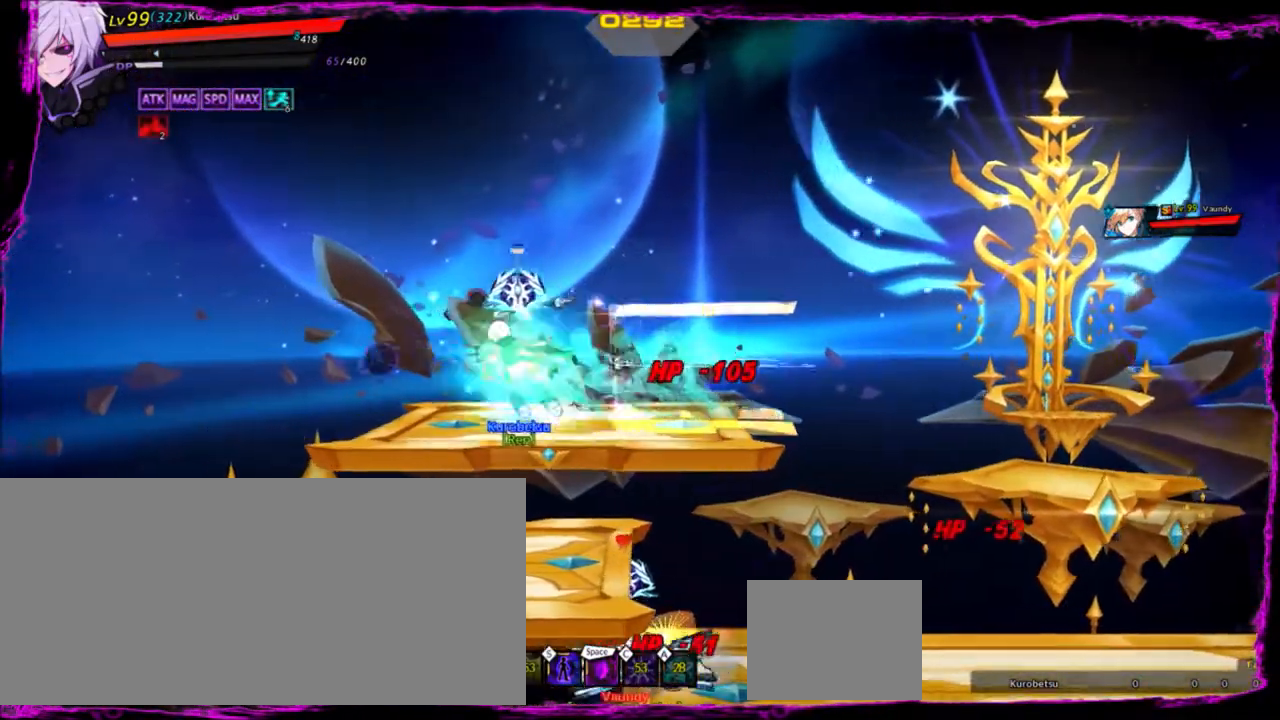
{"keys": ["right"], "events": [[100, "right", "down"], [200, "right", "up"], [234, "right", "down"], [334, "up", "down"], [467, "up", "up"]]}
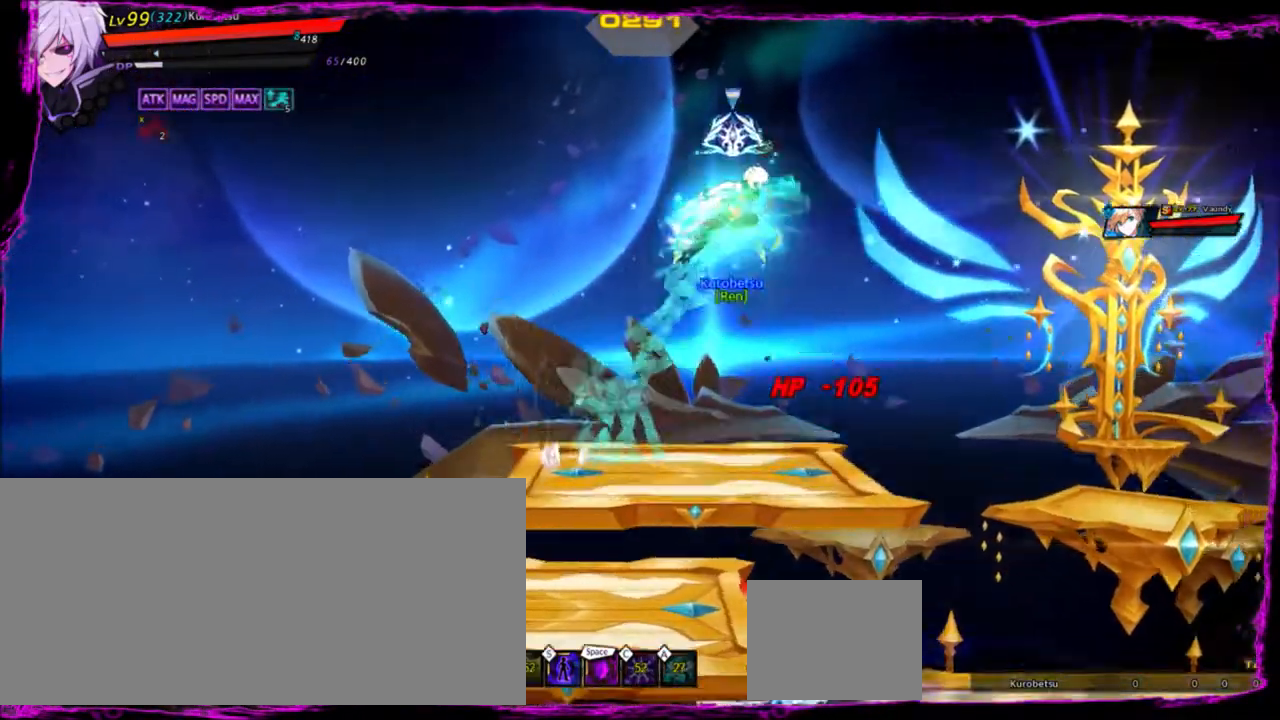
{"keys": [], "events": [[300, "down", "down"], [333, "down", "up"], [333, "right", "up"], [367, "left", "down"], [433, "left", "up"]]}
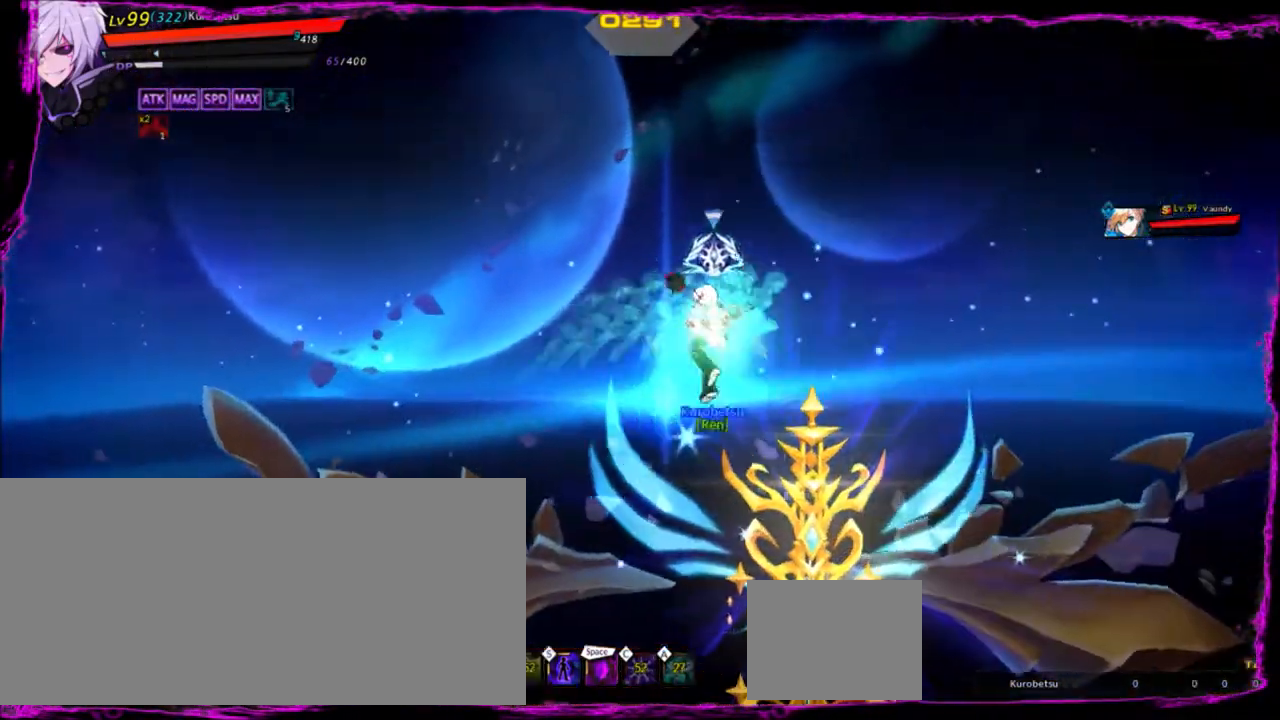
{"keys": [], "events": [[67, "up", "down"], [234, "up", "up"]]}
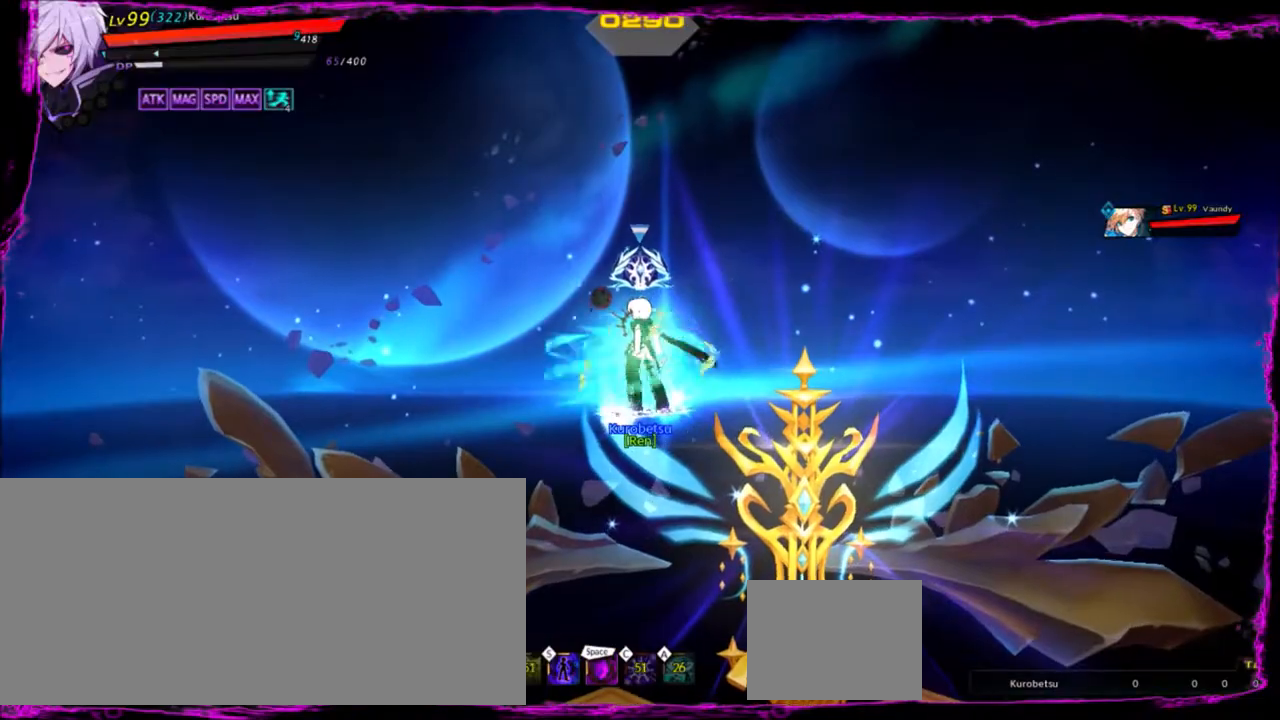
{"keys": ["down"], "events": [[100, "left", "down"], [300, "down", "down"], [400, "left", "up"]]}
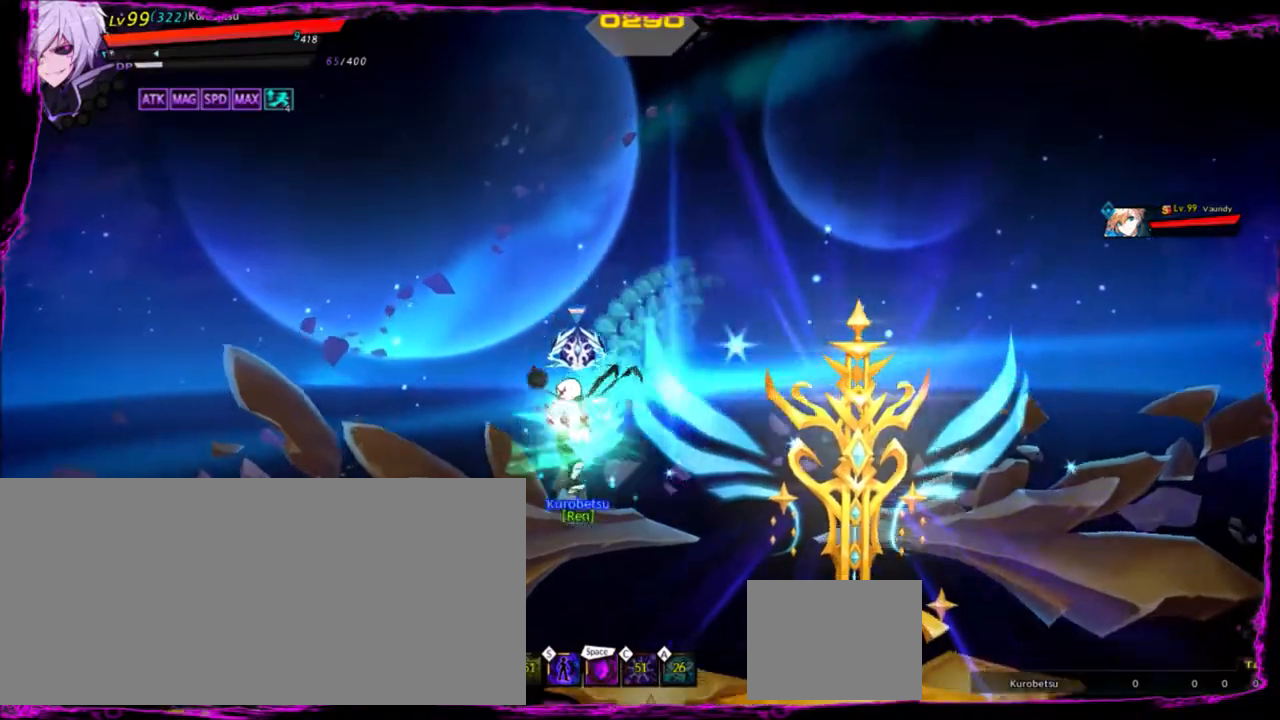
{"keys": ["left", "space"], "events": [[33, "down", "up"], [33, "z", "down"], [67, "left", "down"], [134, "z", "up"], [300, "space", "down"], [400, "space", "up"], [501, "space", "down"]]}
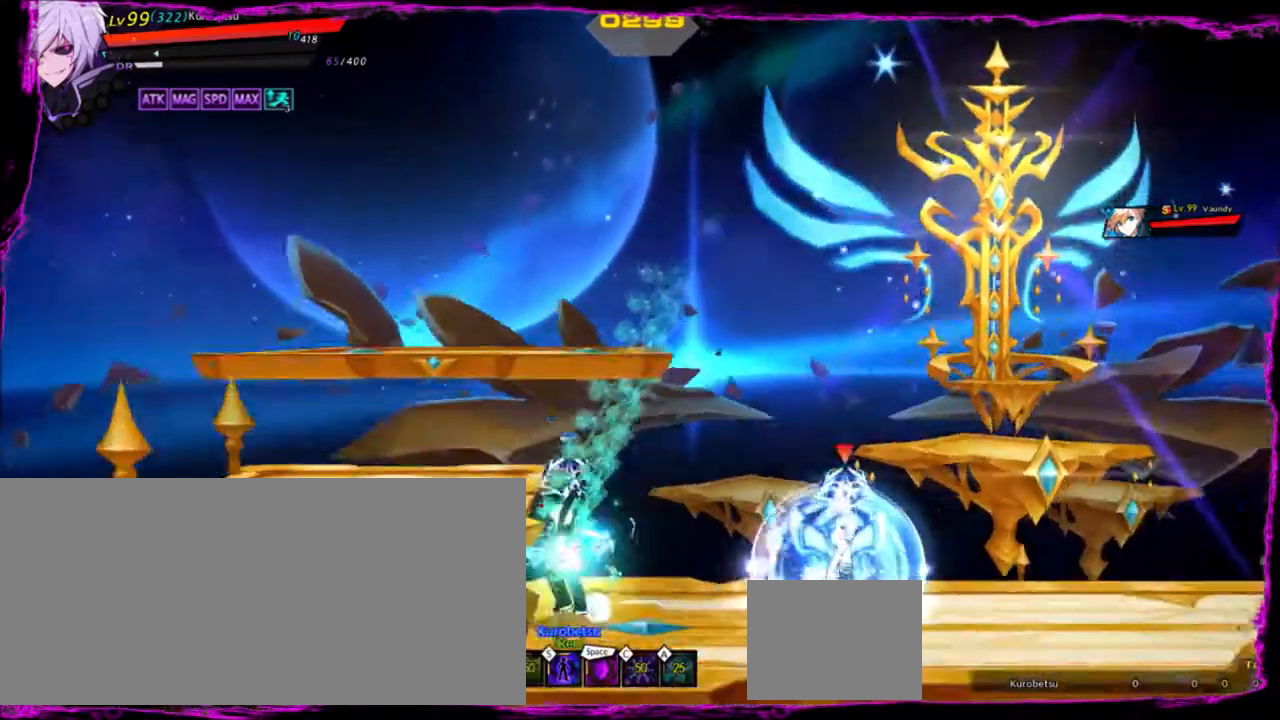
{"keys": [], "events": [[33, "space", "up"], [166, "space", "down"], [233, "left", "up"], [267, "space", "up"]]}
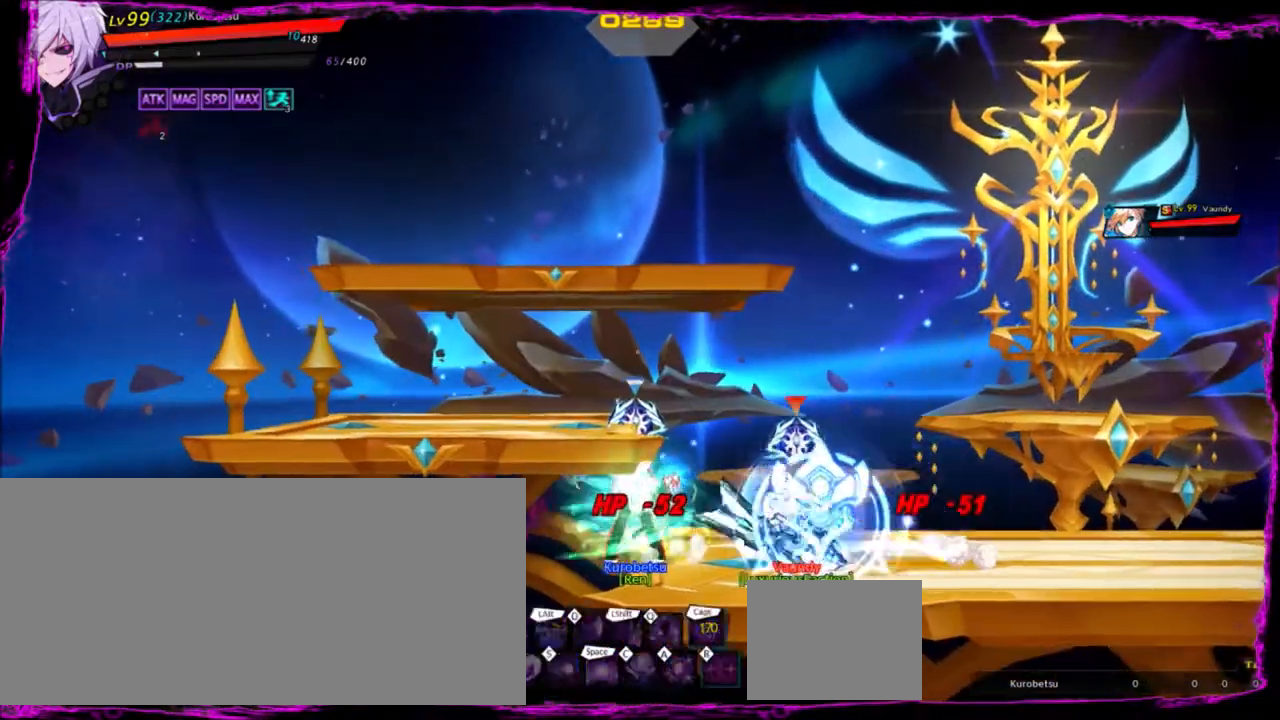
{"keys": ["right", "z"], "events": [[100, "right", "down"], [334, "z", "down"], [401, "z", "up"], [467, "z", "down"]]}
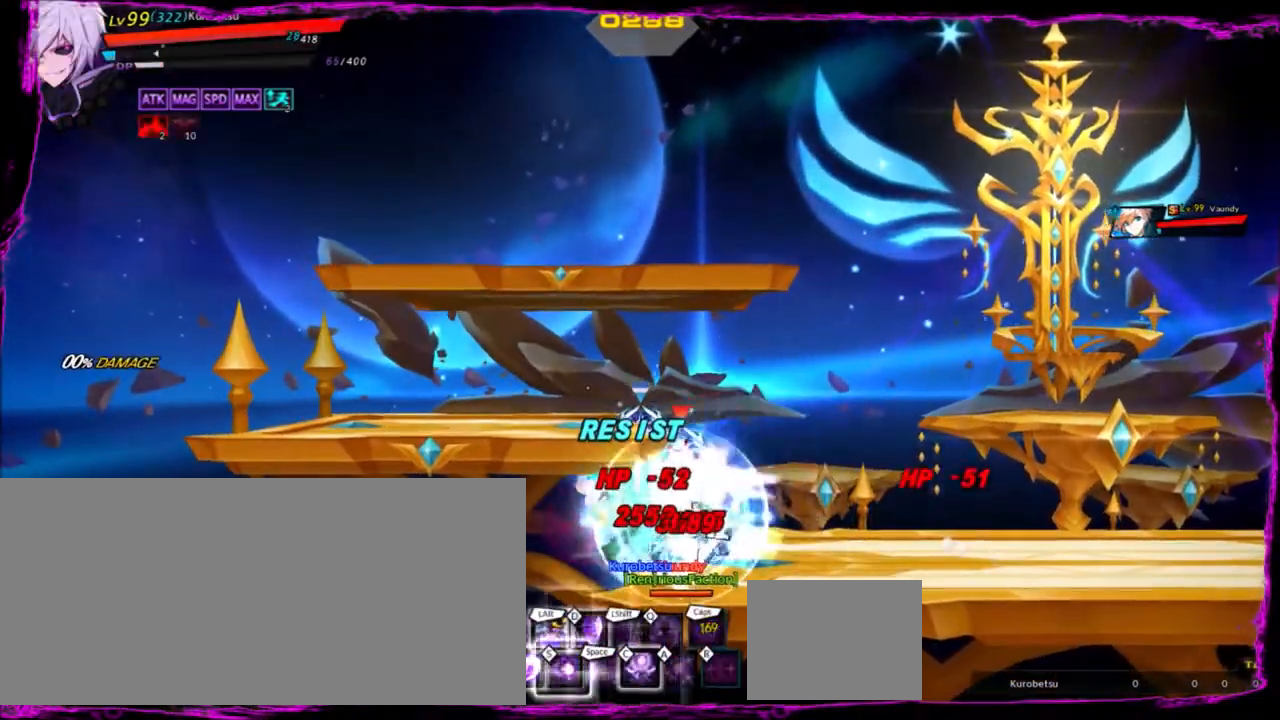
{"keys": ["right"], "events": [[66, "z", "up"], [133, "z", "down"], [166, "z", "up"], [200, "z", "down"], [300, "z", "up"], [333, "z", "down"], [400, "z", "up"]]}
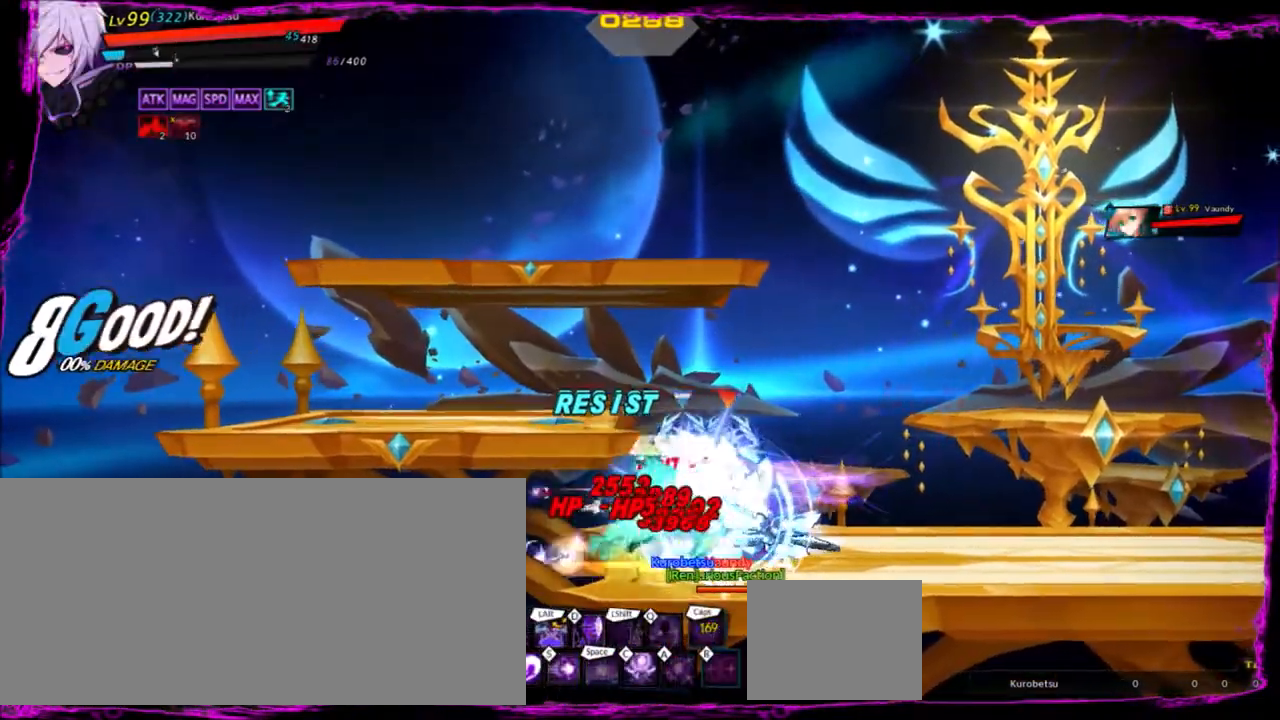
{"keys": ["right"], "events": [[167, "e", "down"], [267, "e", "up"], [300, "e", "down"], [400, "e", "up"]]}
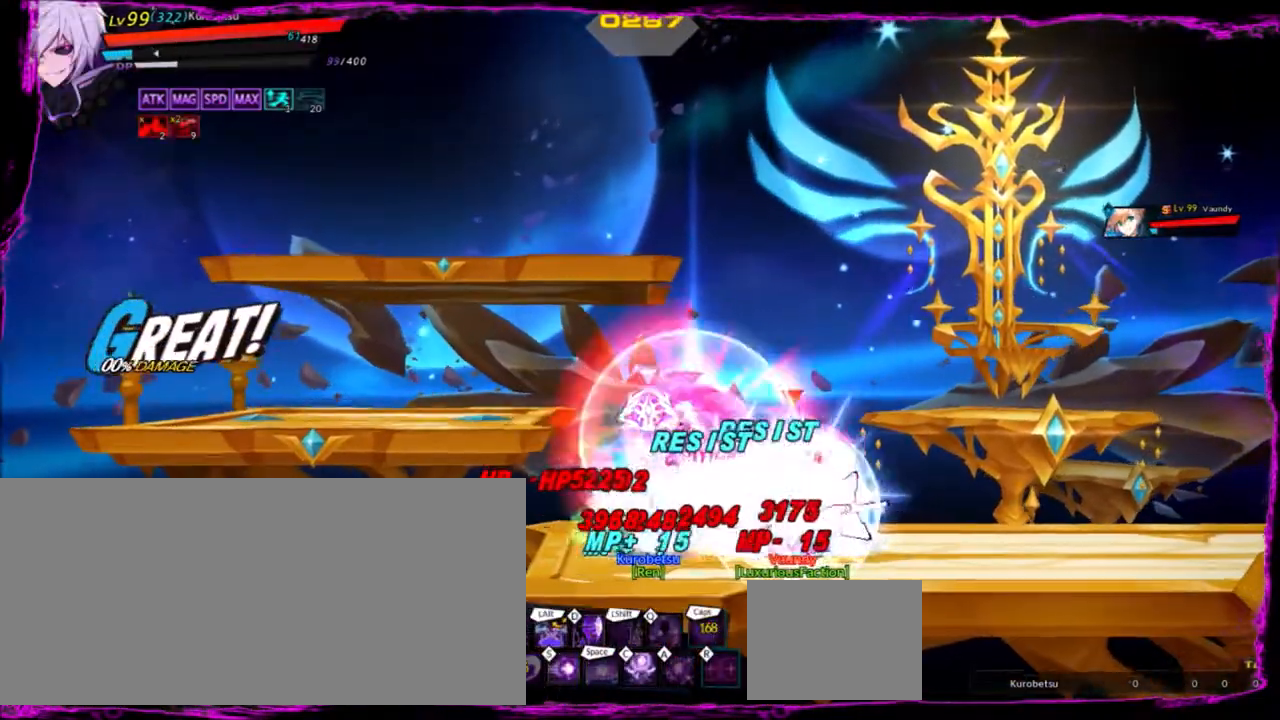
{"keys": ["right"], "events": [[200, "alt", "down"], [267, "alt", "up"], [367, "alt", "down"], [433, "alt", "up"]]}
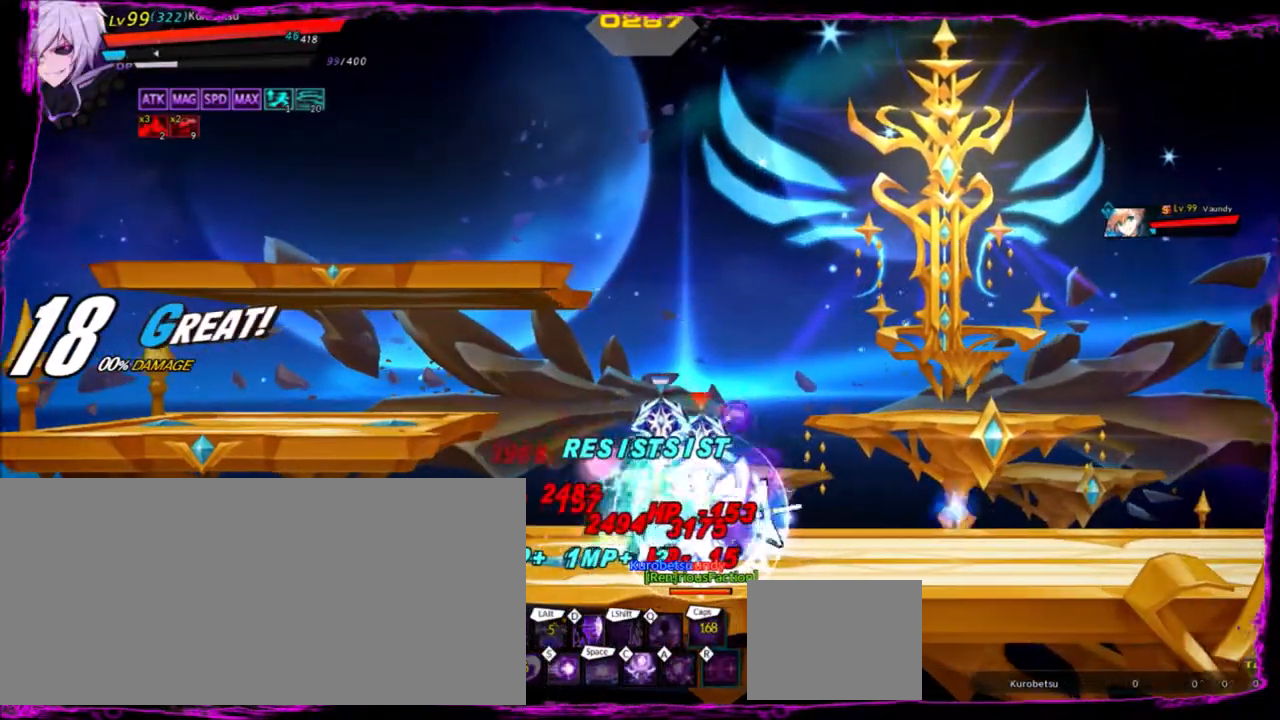
{"keys": ["right"], "events": [[367, "x", "down"], [434, "x", "up"]]}
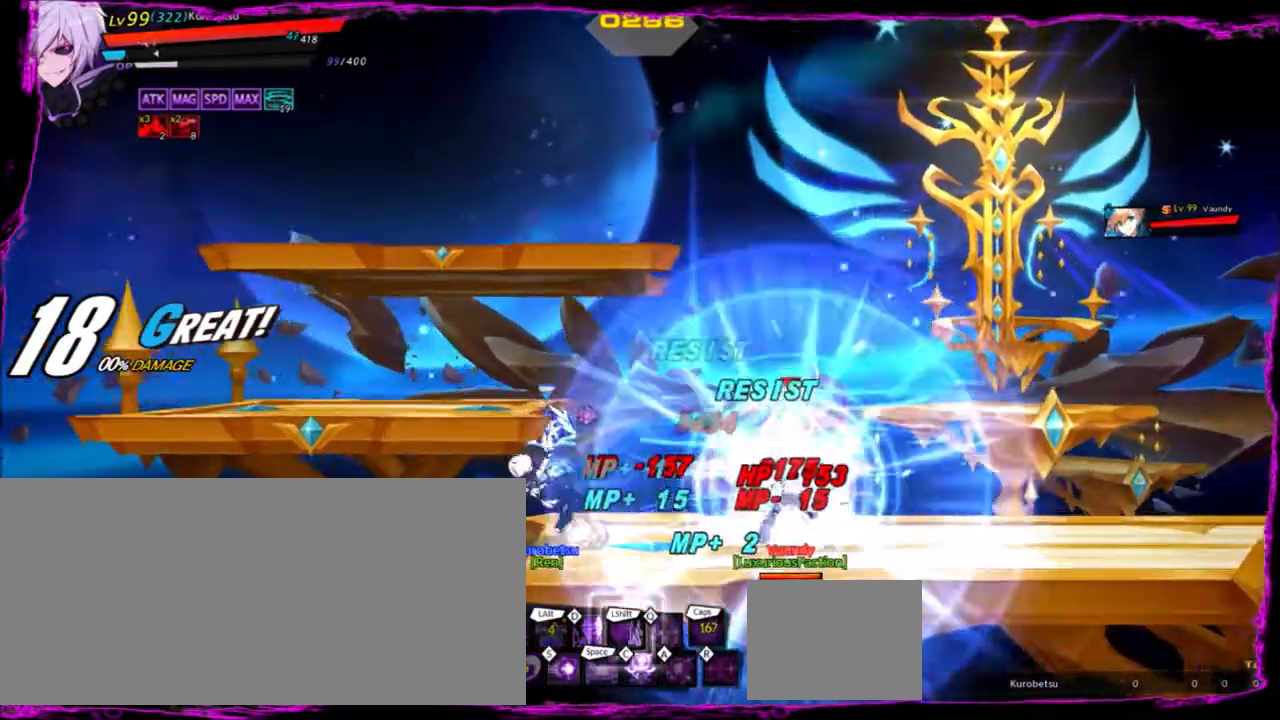
{"keys": ["right"], "events": []}
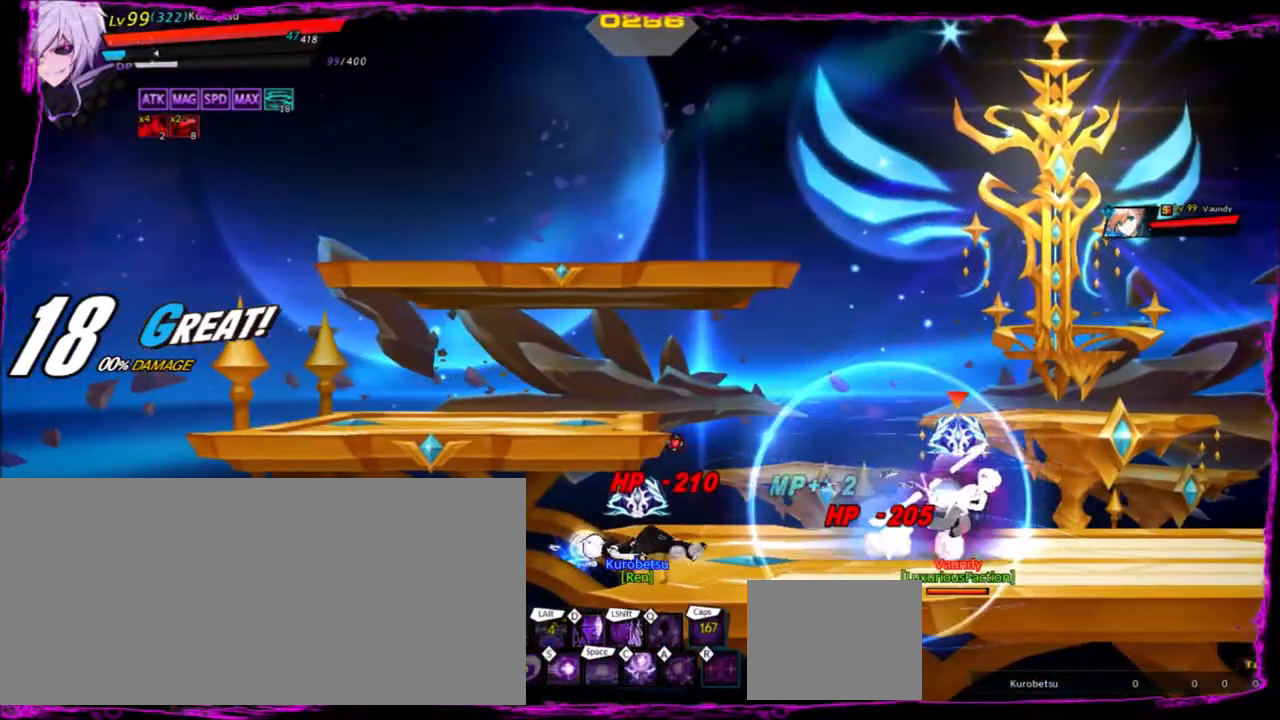
{"keys": ["right"], "events": []}
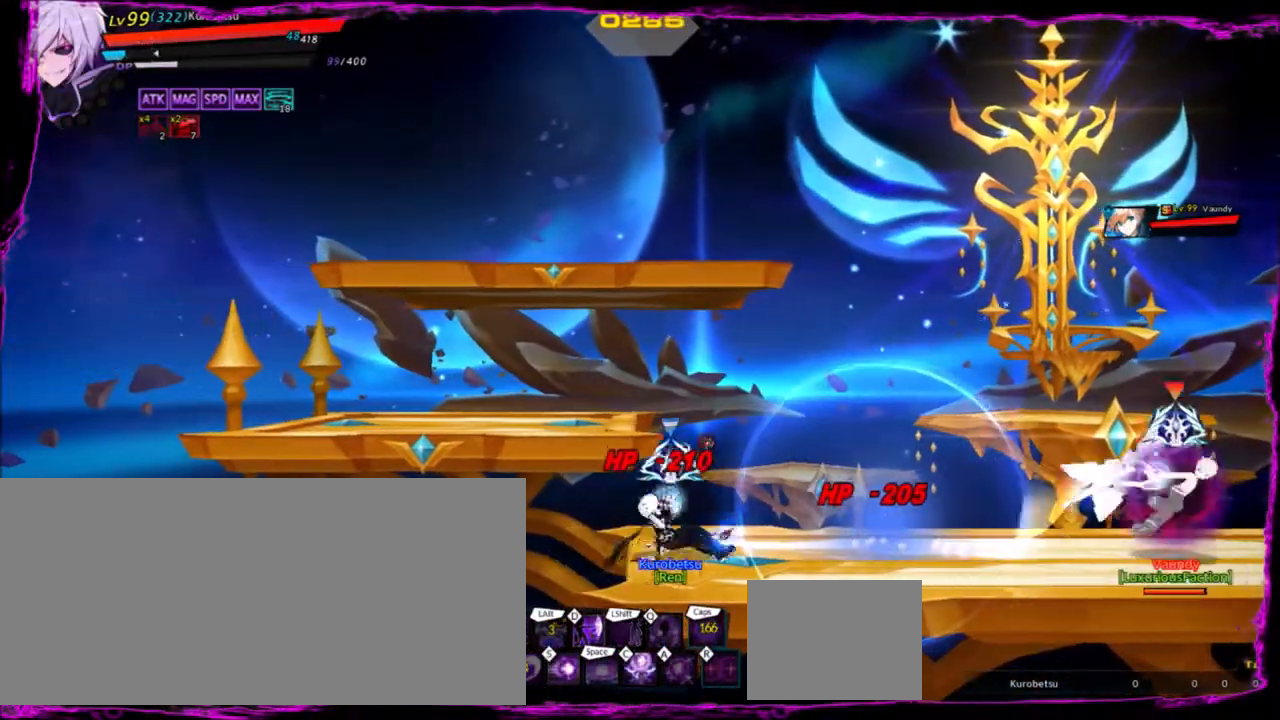
{"keys": [], "events": [[267, "right", "up"]]}
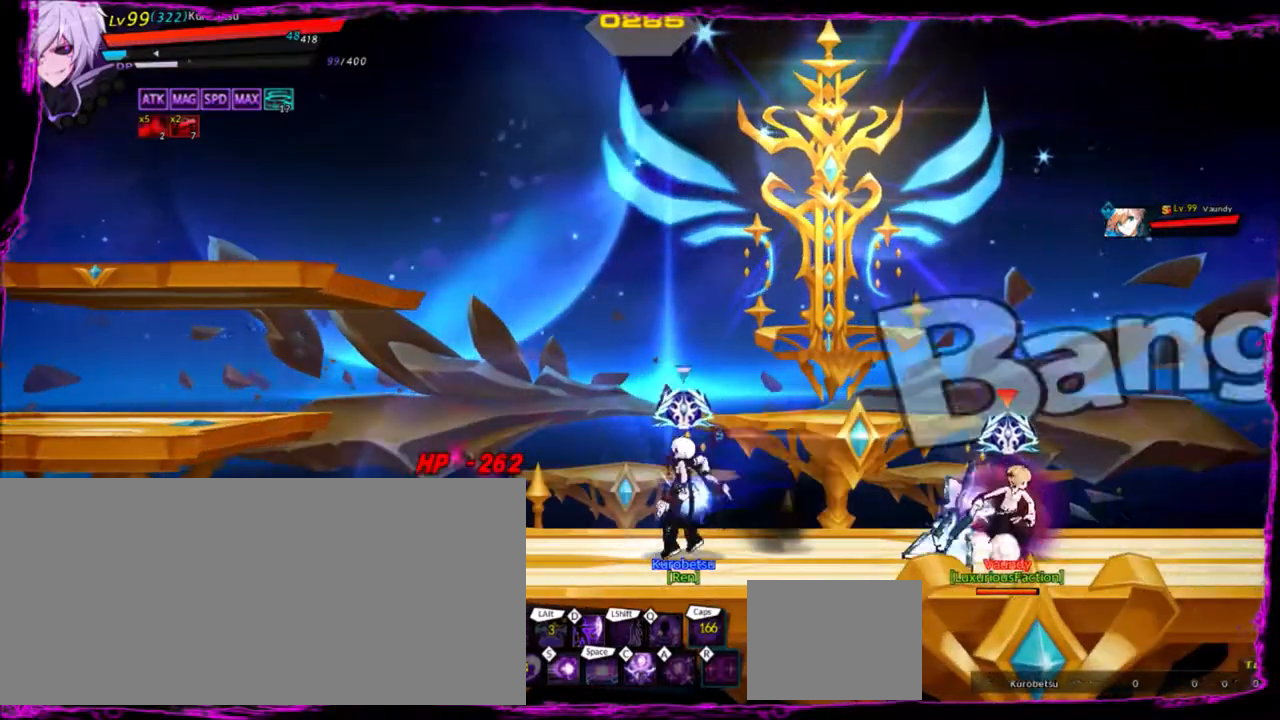
{"keys": [], "events": []}
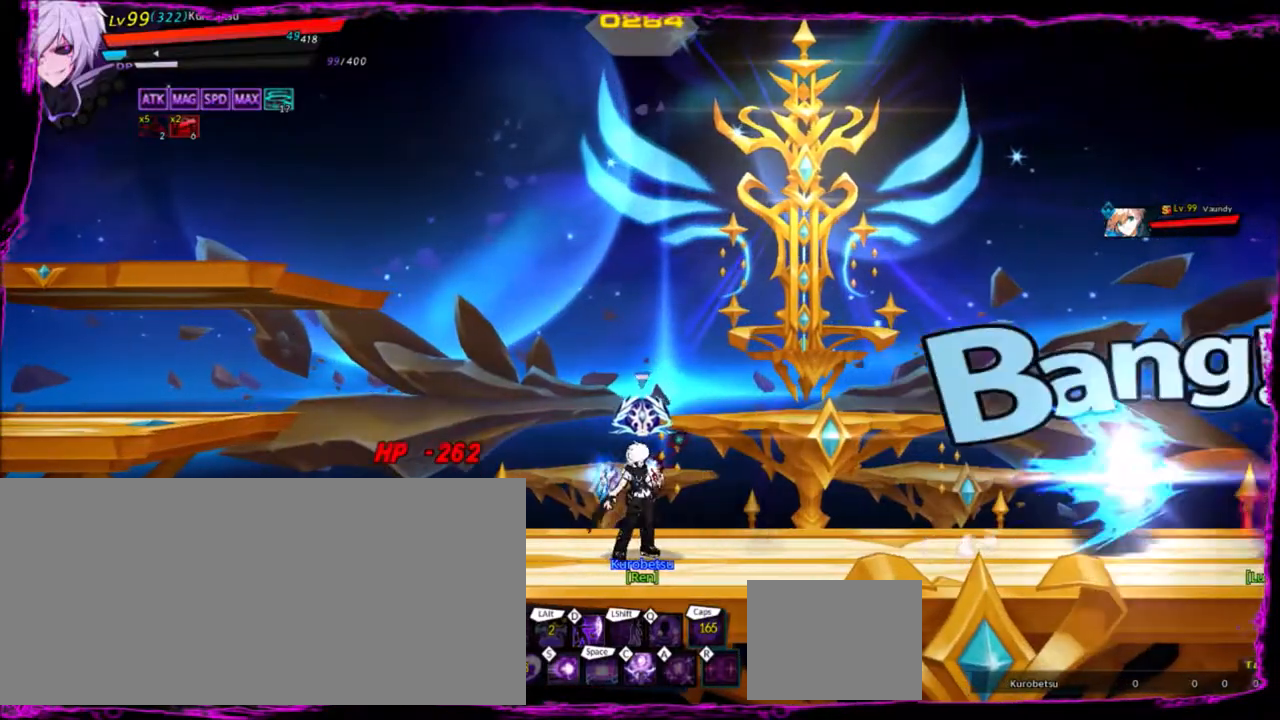
{"keys": [], "events": [[33, "up", "down"], [133, "up", "up"]]}
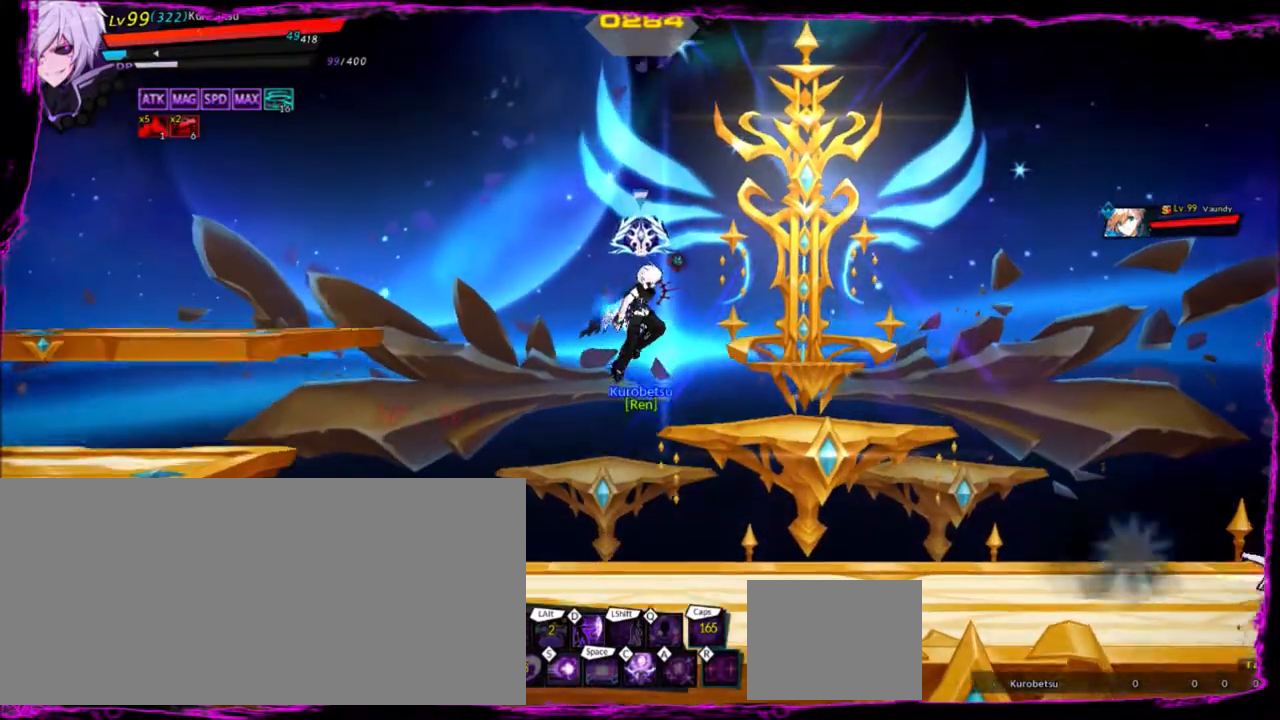
{"keys": [], "events": [[100, "up", "down"], [200, "up", "up"]]}
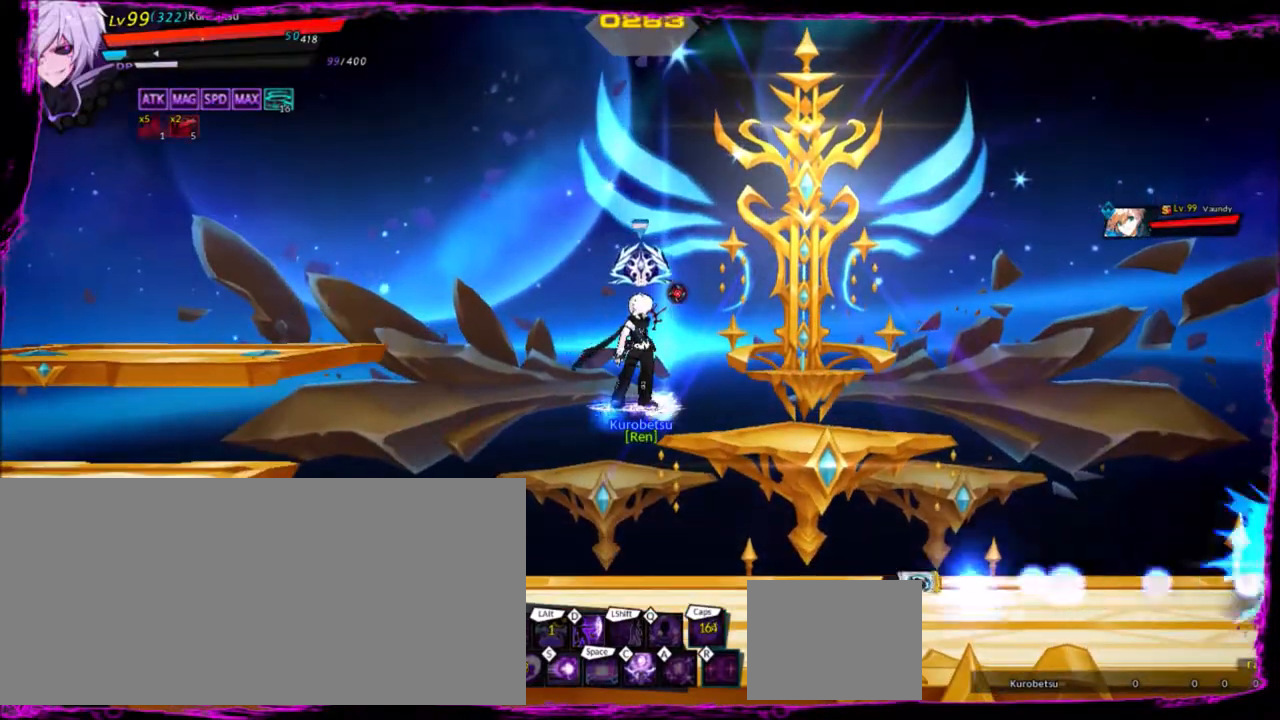
{"keys": [], "events": [[200, "up", "down"], [300, "up", "up"]]}
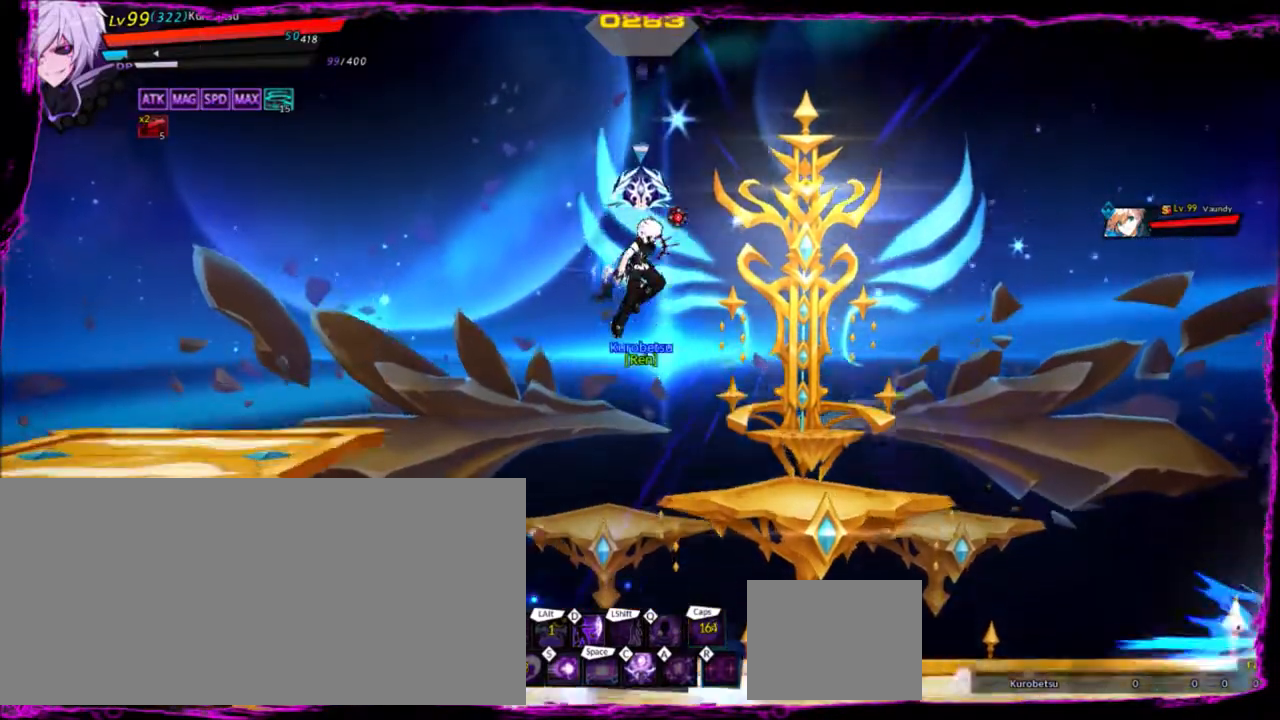
{"keys": ["left"], "events": [[33, "left", "down"], [67, "left", "up"], [167, "left", "down"]]}
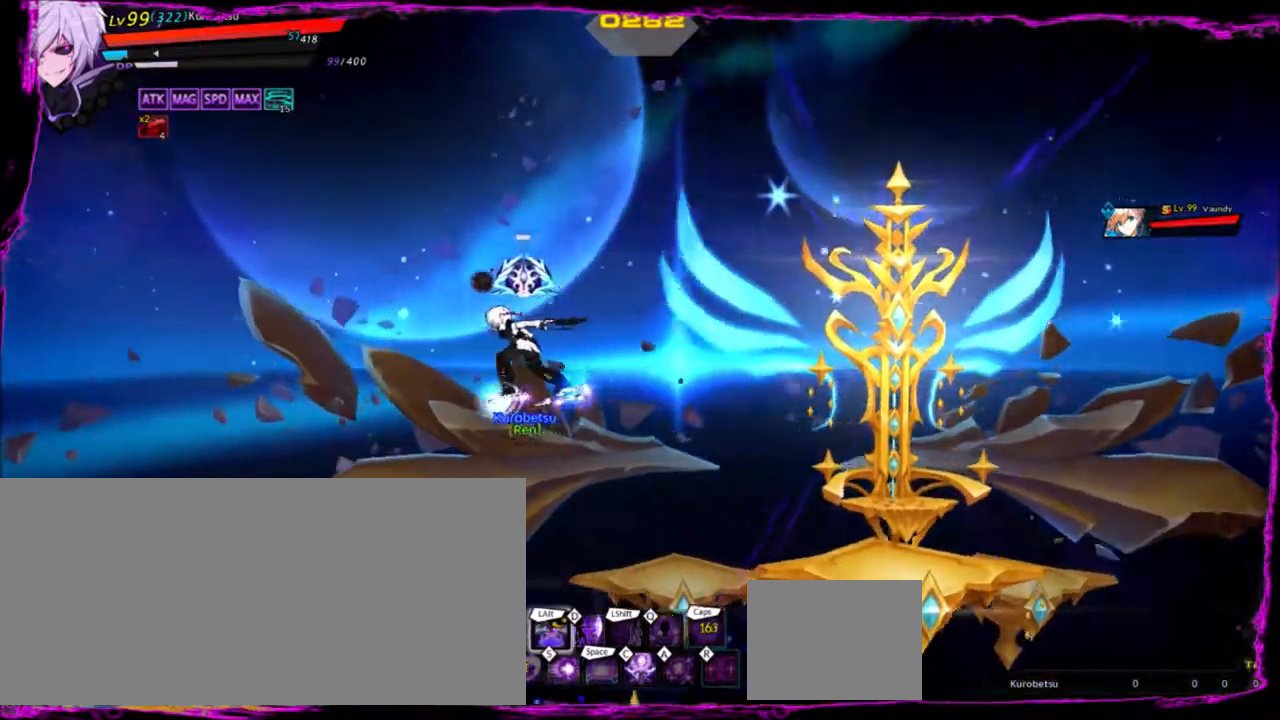
{"keys": ["right"], "events": [[166, "left", "up"], [300, "right", "down"], [400, "right", "up"], [500, "right", "down"]]}
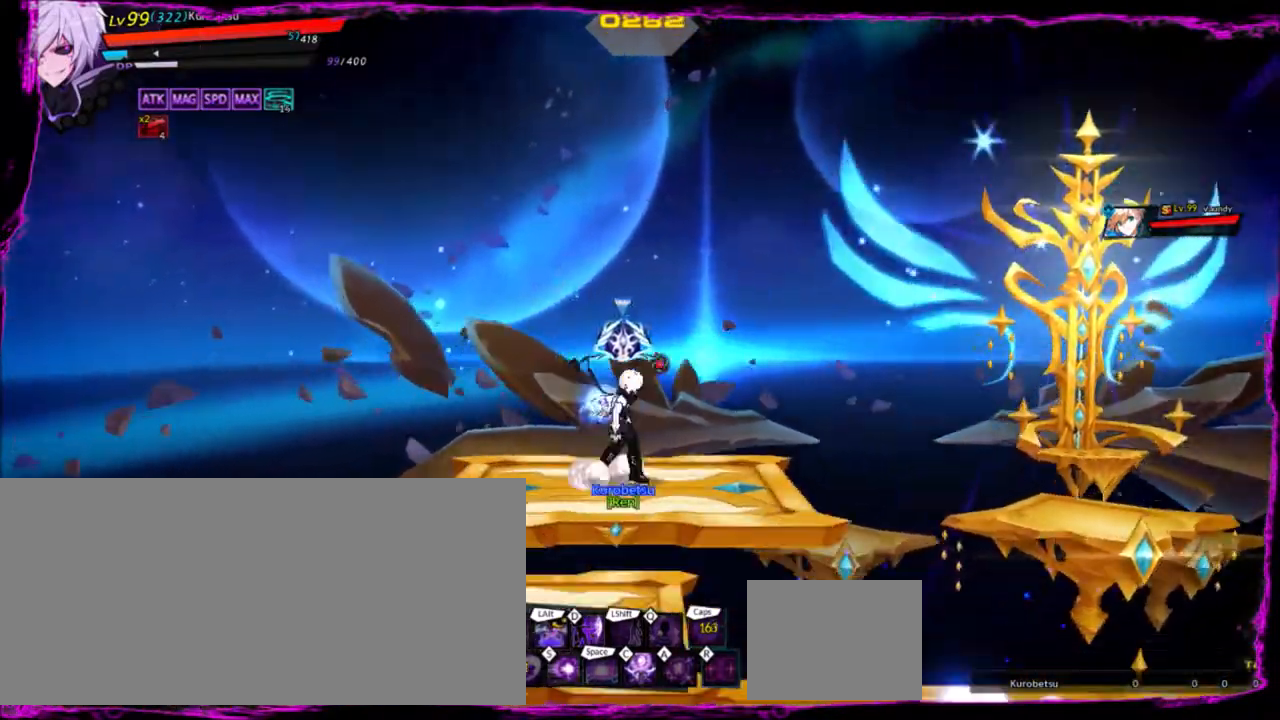
{"keys": ["right"], "events": [[100, "up", "down"], [167, "up", "up"], [300, "up", "down"], [401, "up", "up"]]}
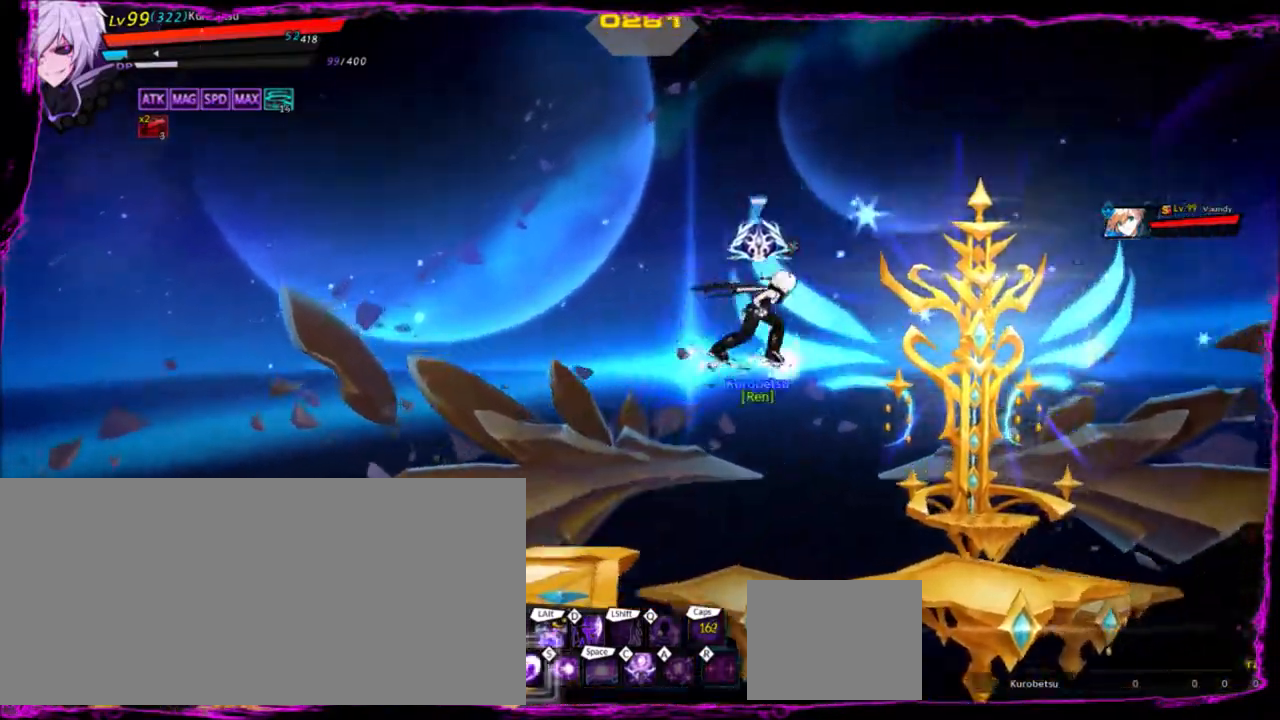
{"keys": ["right", "x"], "events": [[500, "x", "down"]]}
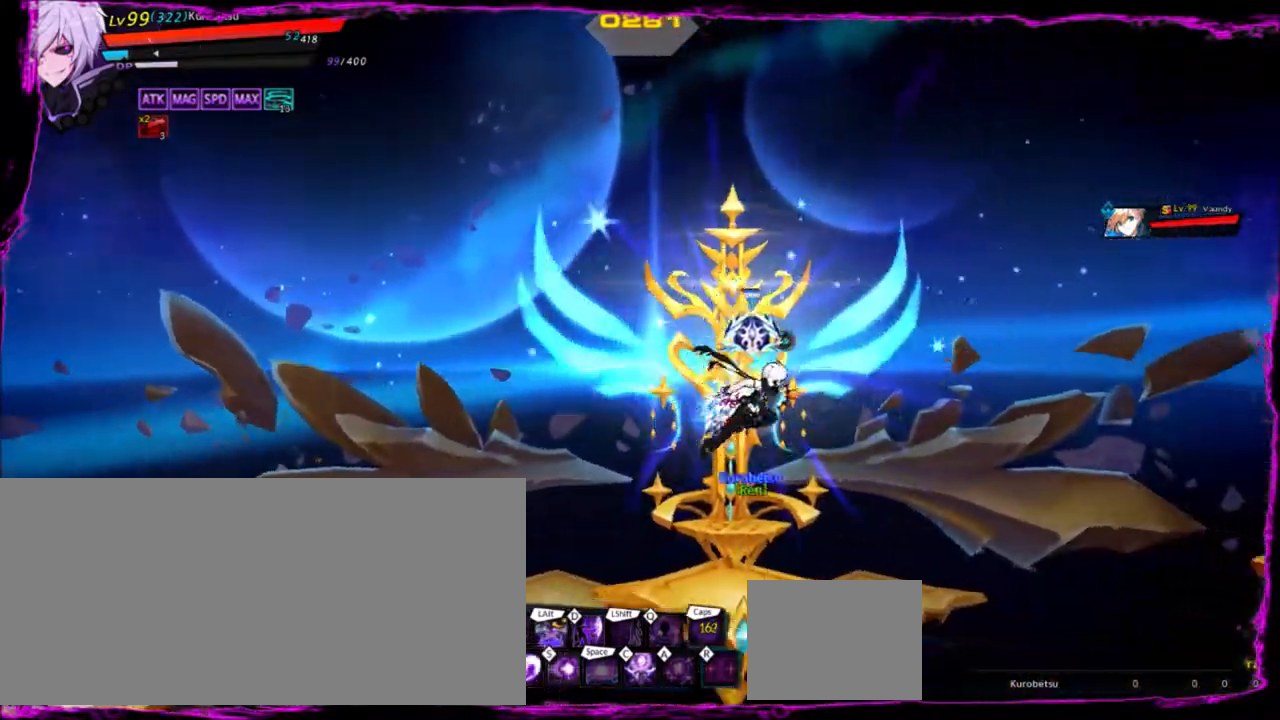
{"keys": ["right"], "events": [[134, "x", "up"], [200, "z", "down"], [267, "z", "up"], [334, "z", "down"], [367, "z", "up"], [467, "z", "down"], [501, "z", "up"]]}
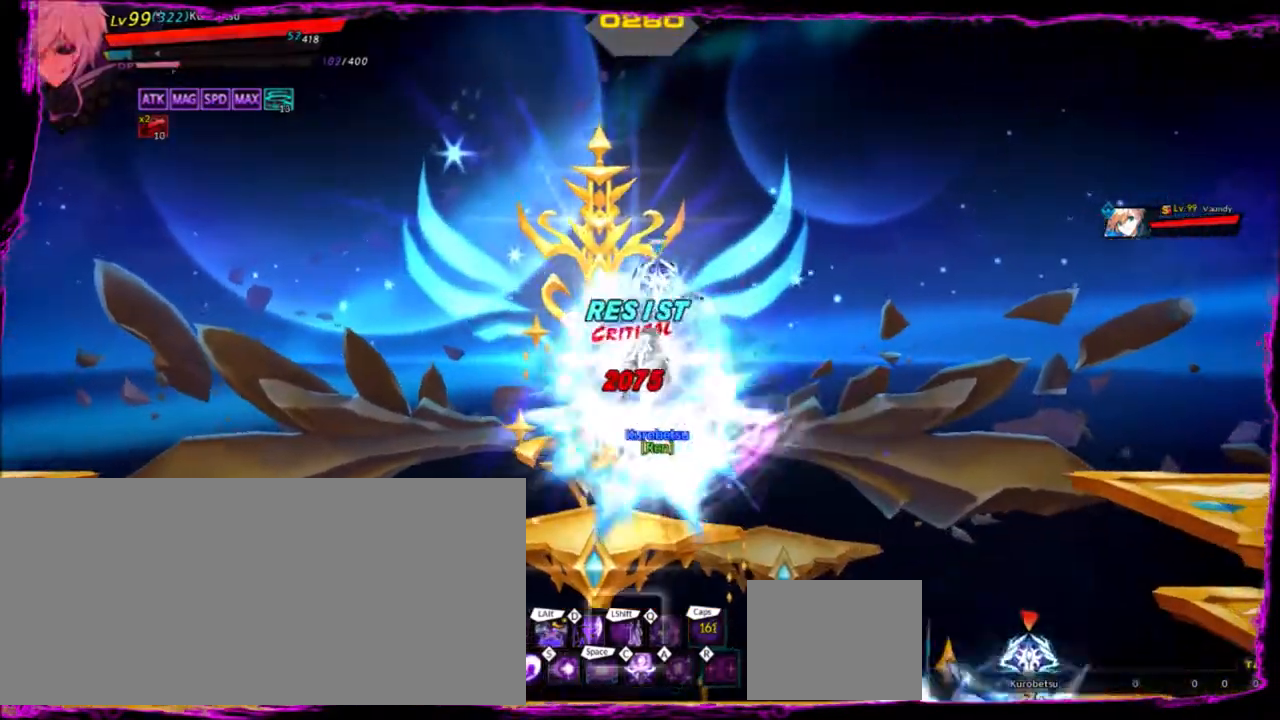
{"keys": ["right"], "events": [[100, "z", "down"], [133, "z", "up"], [200, "z", "down"], [333, "z", "up"], [367, "z", "down"], [467, "z", "up"]]}
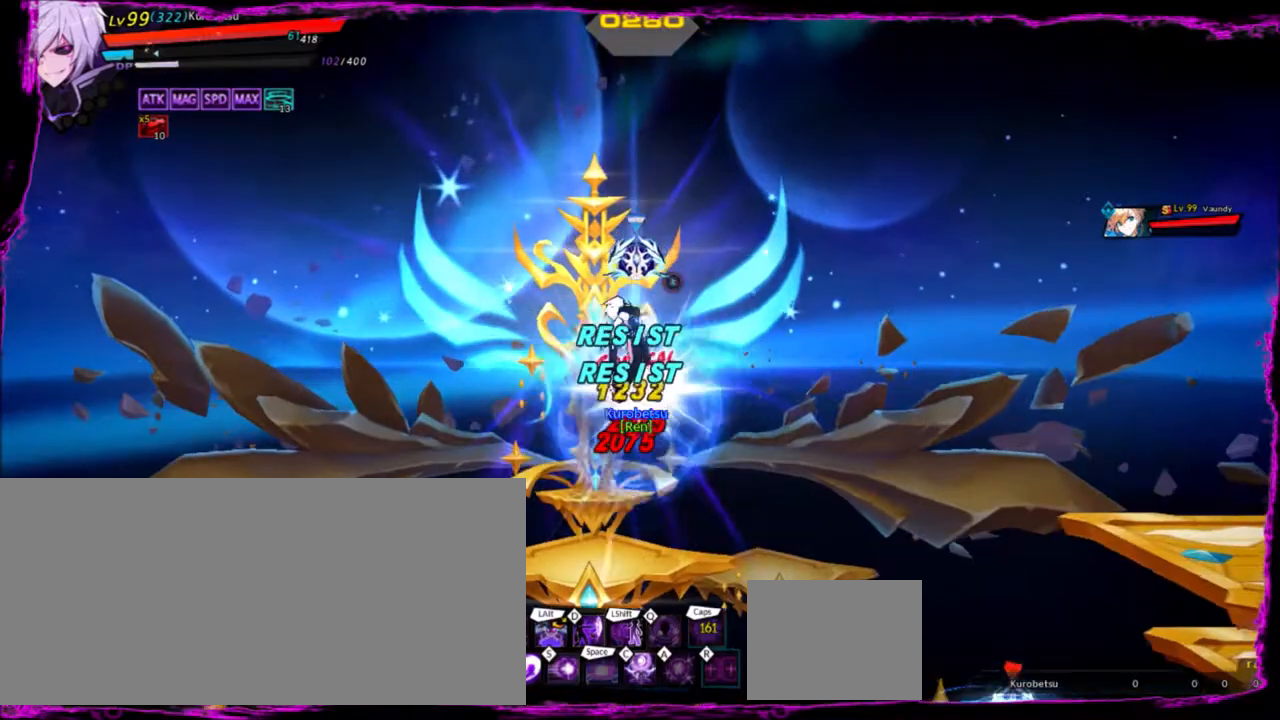
{"keys": ["z"], "events": [[67, "z", "down"], [200, "z", "up"], [234, "right", "up"], [300, "z", "down"]]}
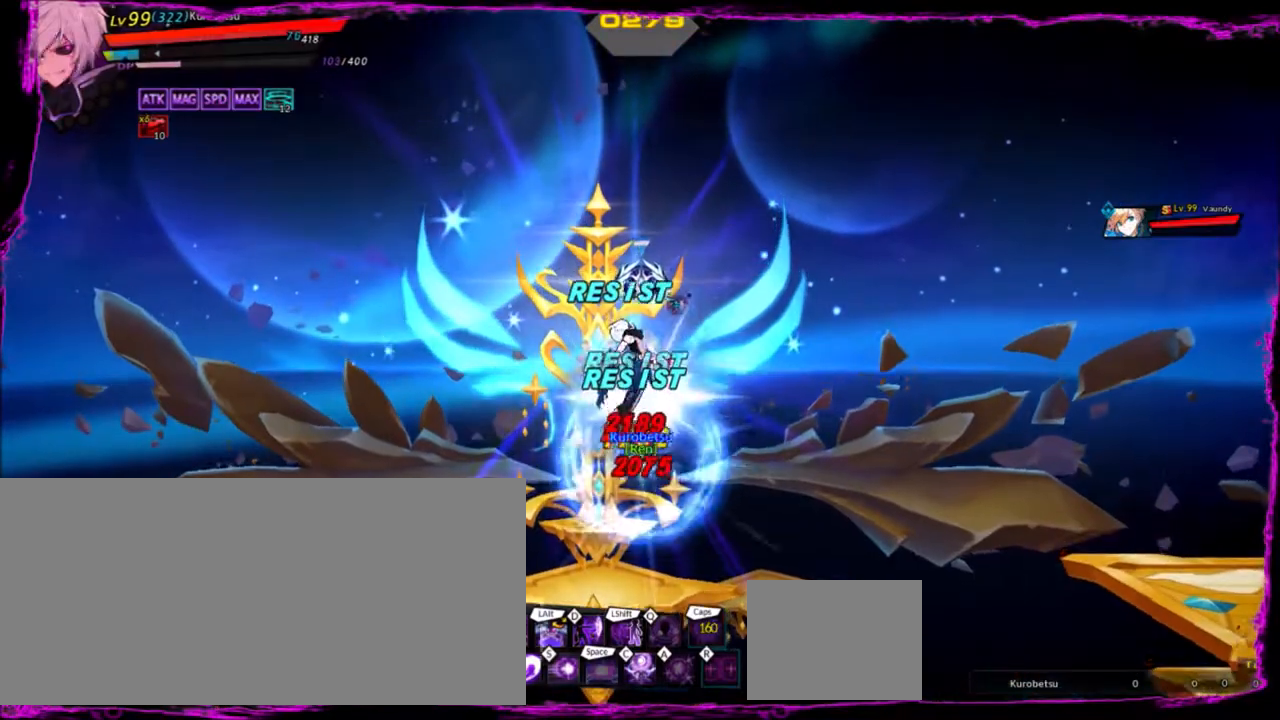
{"keys": [], "events": [[267, "z", "up"], [333, "z", "down"], [433, "z", "up"]]}
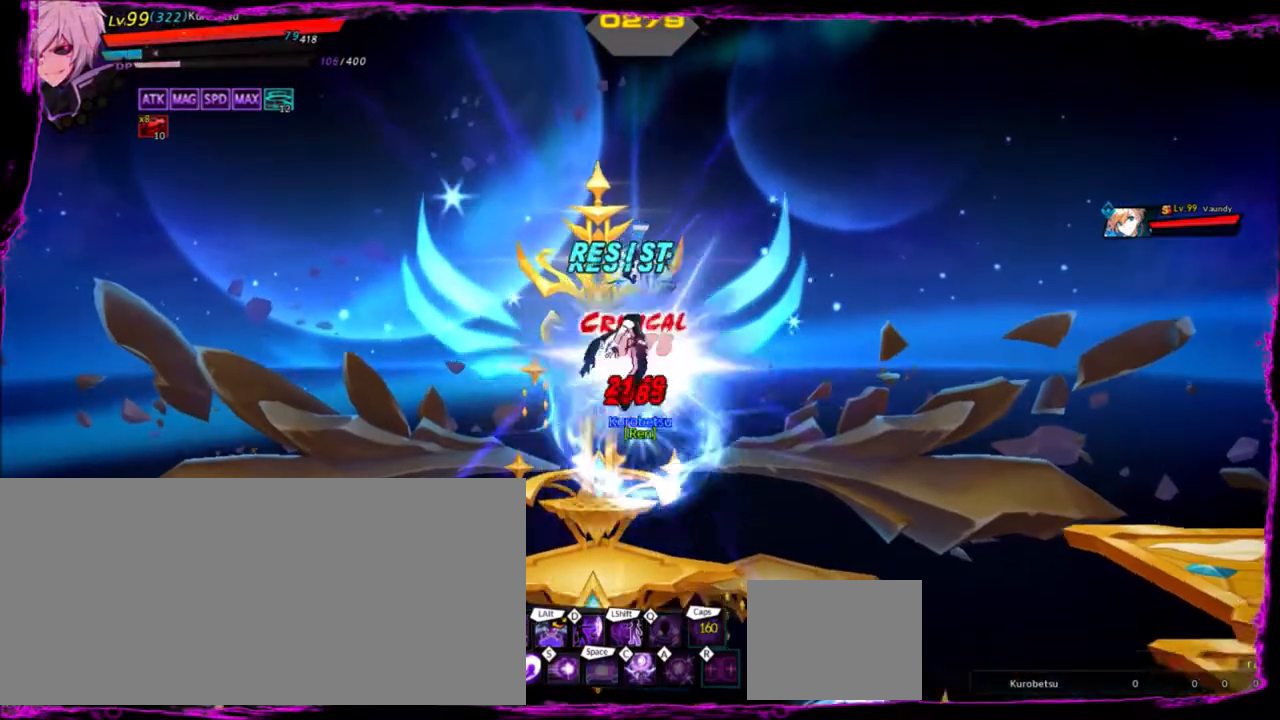
{"keys": [], "events": [[33, "z", "down"], [200, "z", "up"]]}
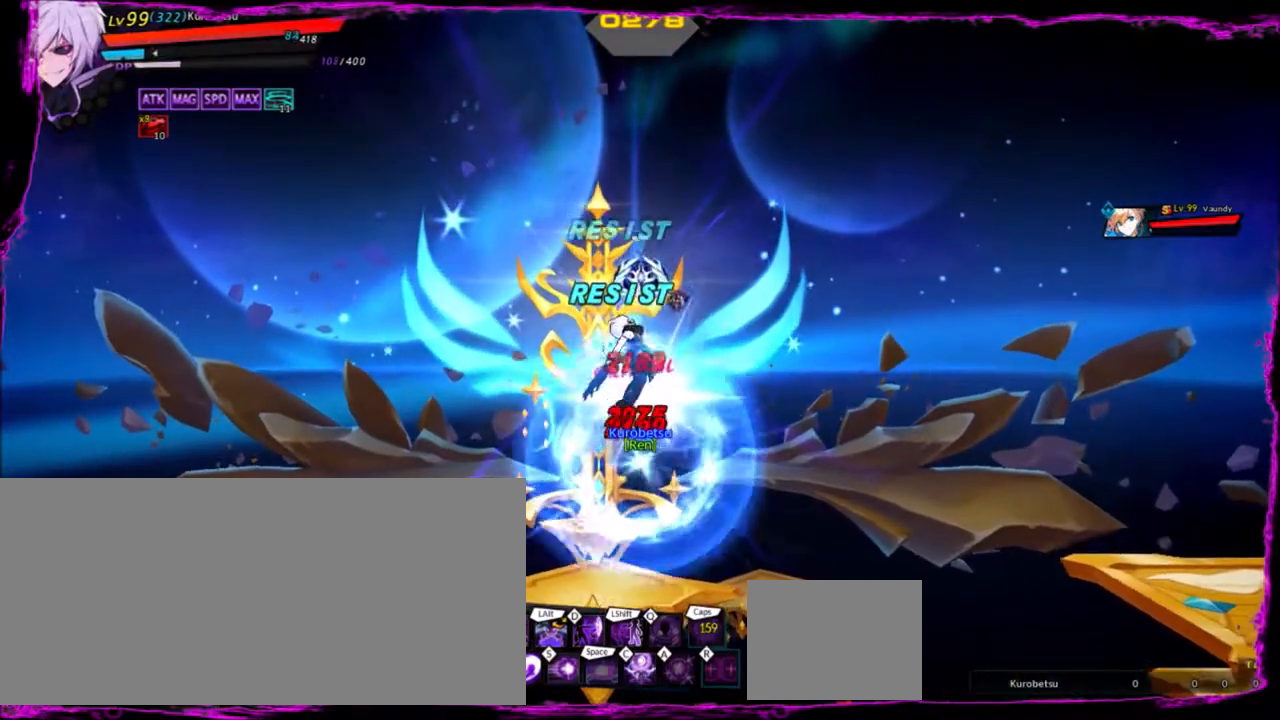
{"keys": ["d"], "events": [[333, "d", "down"], [467, "d", "up"], [500, "d", "down"]]}